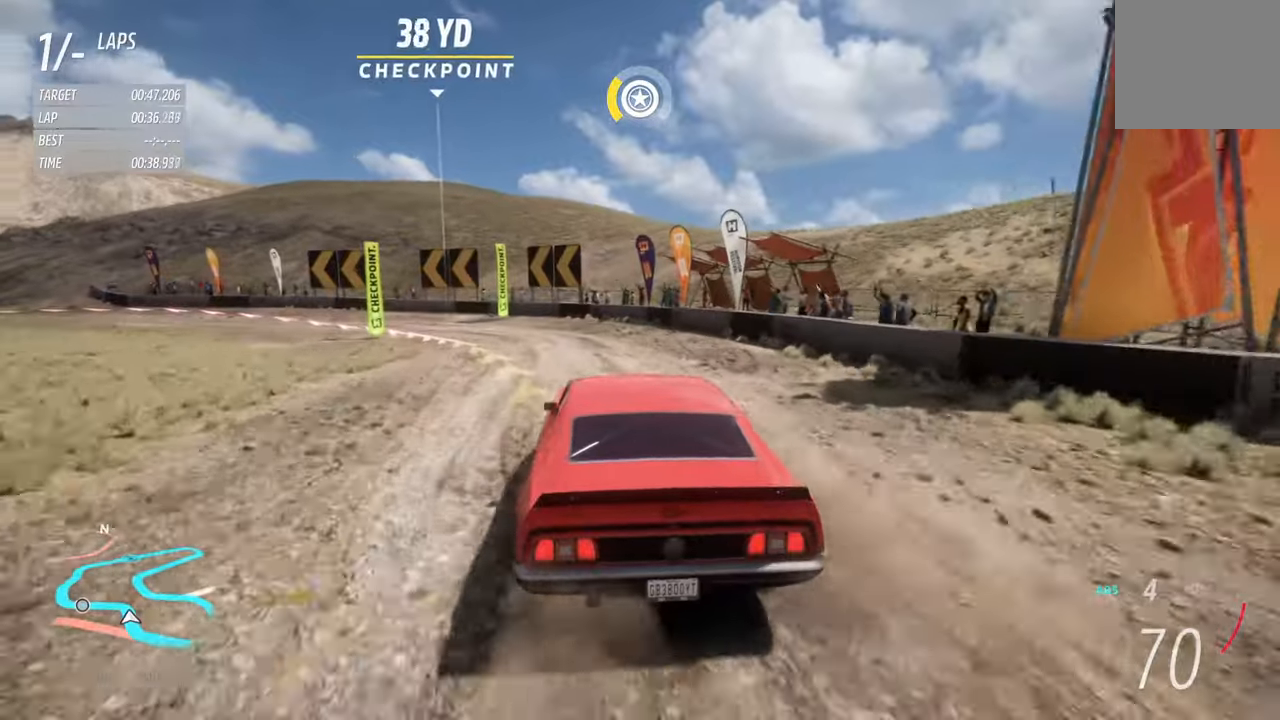
Gameplay with a controller (Xbox layout); each line is a JSON object with the inputs held at the frame after it. "events" lists button and stick changes between this image and that frame as [ms after this image, input, new state], when the widget could be followed in between.
{"buttons": ["R2"], "left_stick": "up-right", "right_stick": "center", "events": [[50, "X", "down"], [116, "L2", "up"], [116, "X", "up"], [200, "left_stick", "center"], [250, "left_stick", "right"], [316, "R2", "down"], [450, "left_stick", "up-right"]]}
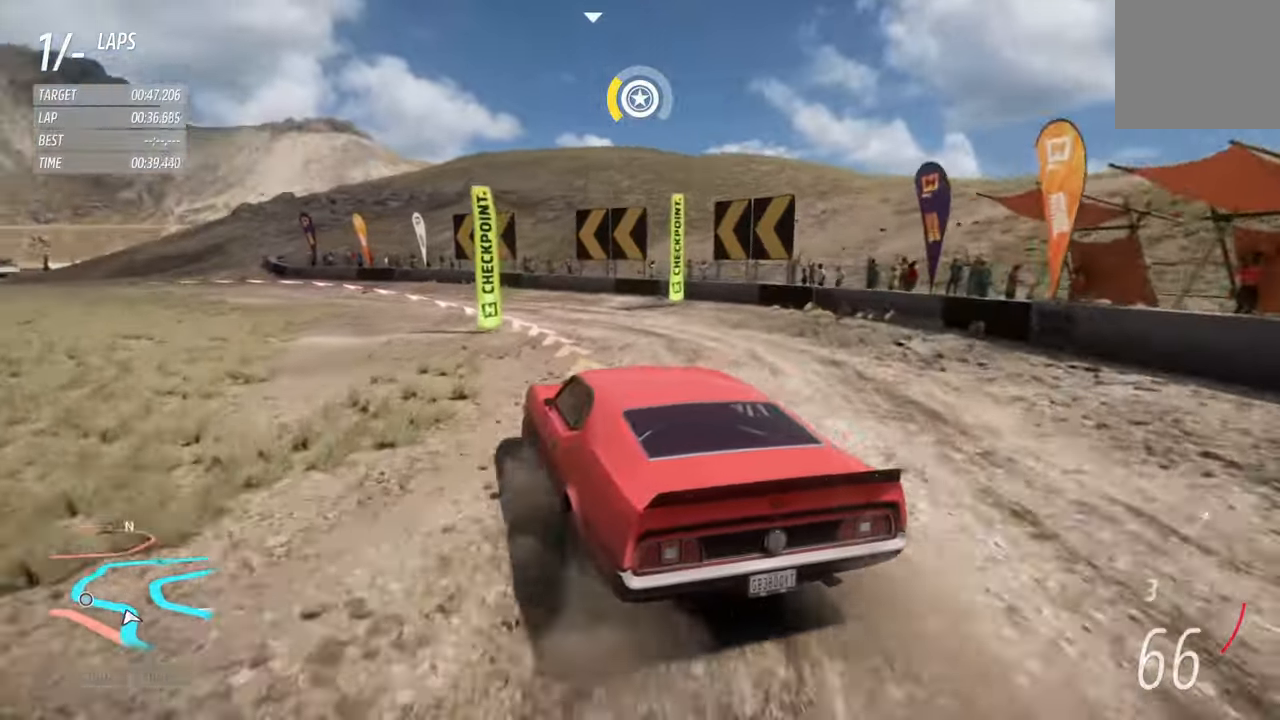
{"buttons": ["R2"], "left_stick": "left", "right_stick": "center", "events": [[133, "left_stick", "left"]]}
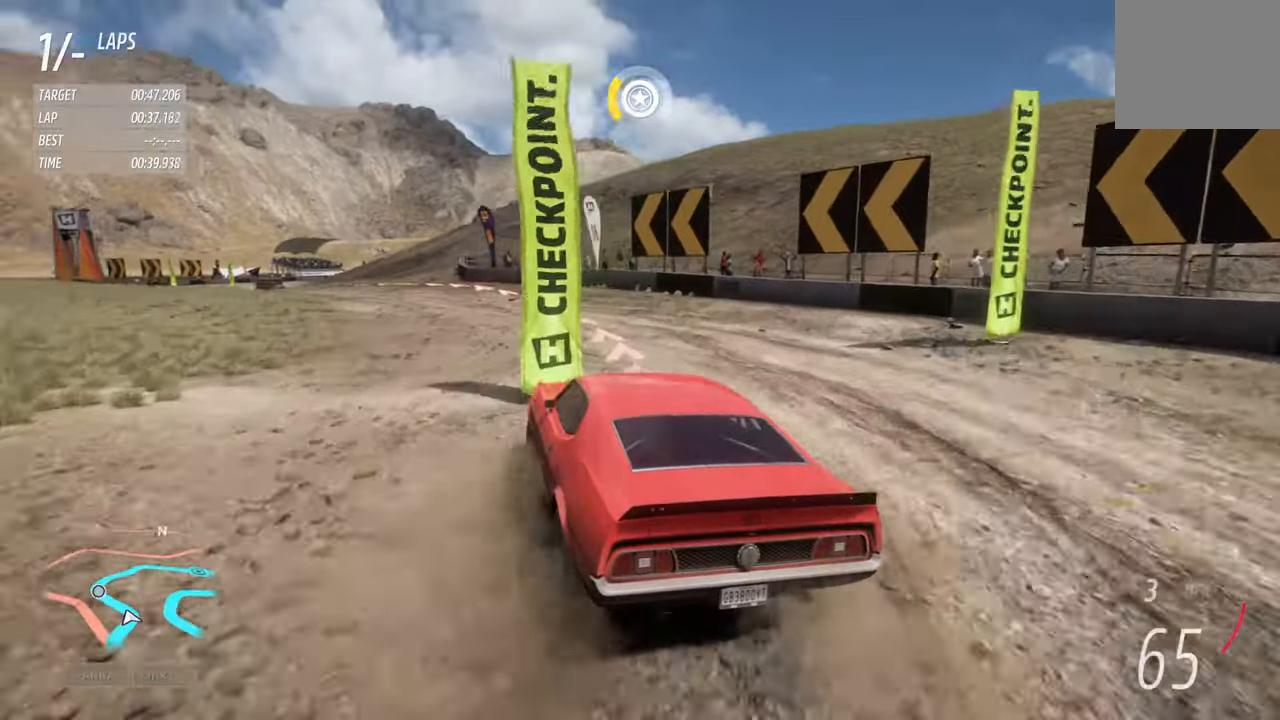
{"buttons": ["R2"], "left_stick": "left", "right_stick": "center", "events": []}
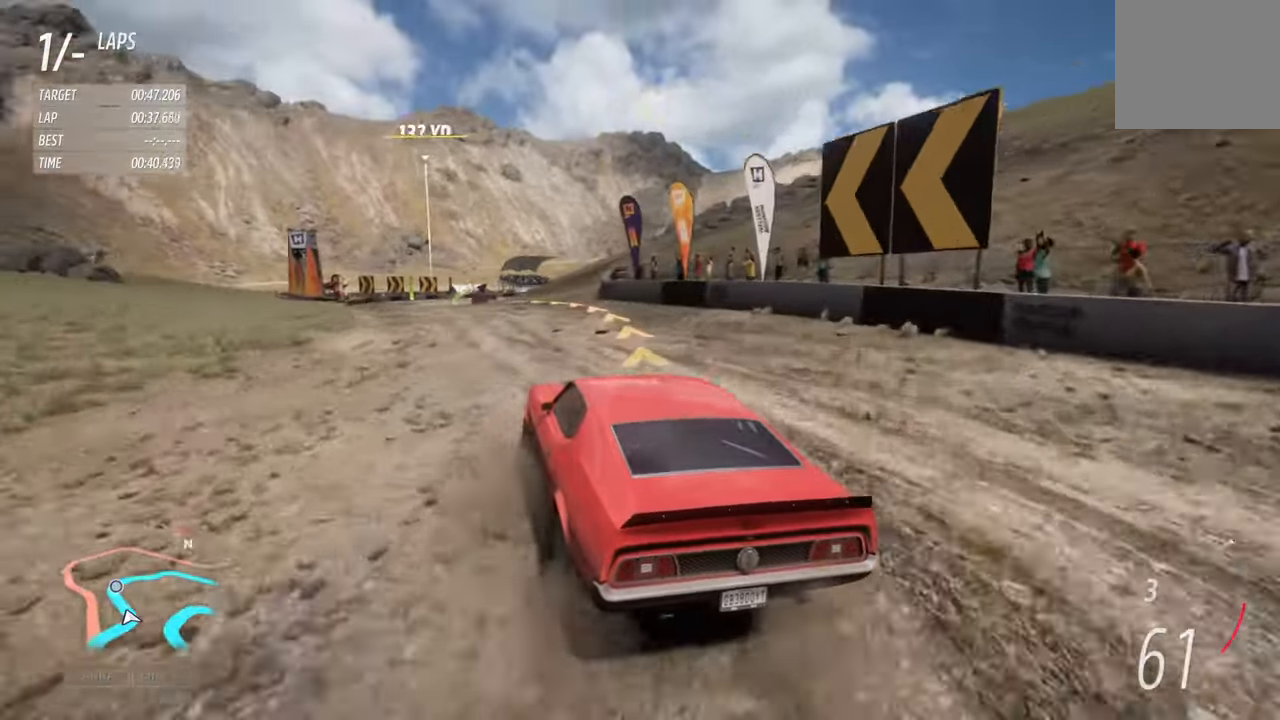
{"buttons": ["R2"], "left_stick": "right", "right_stick": "center", "events": [[166, "left_stick", "right"]]}
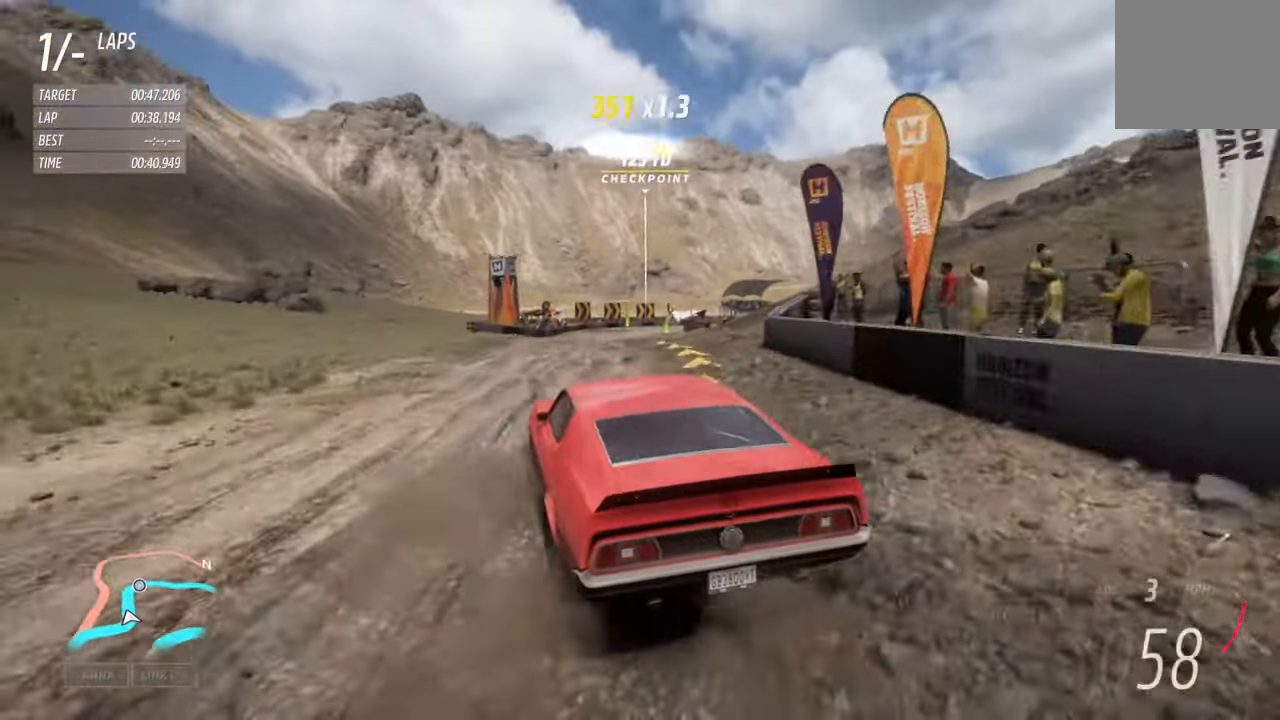
{"buttons": ["R2"], "left_stick": "center", "right_stick": "center", "events": [[66, "left_stick", "center"], [183, "left_stick", "right"], [450, "left_stick", "center"]]}
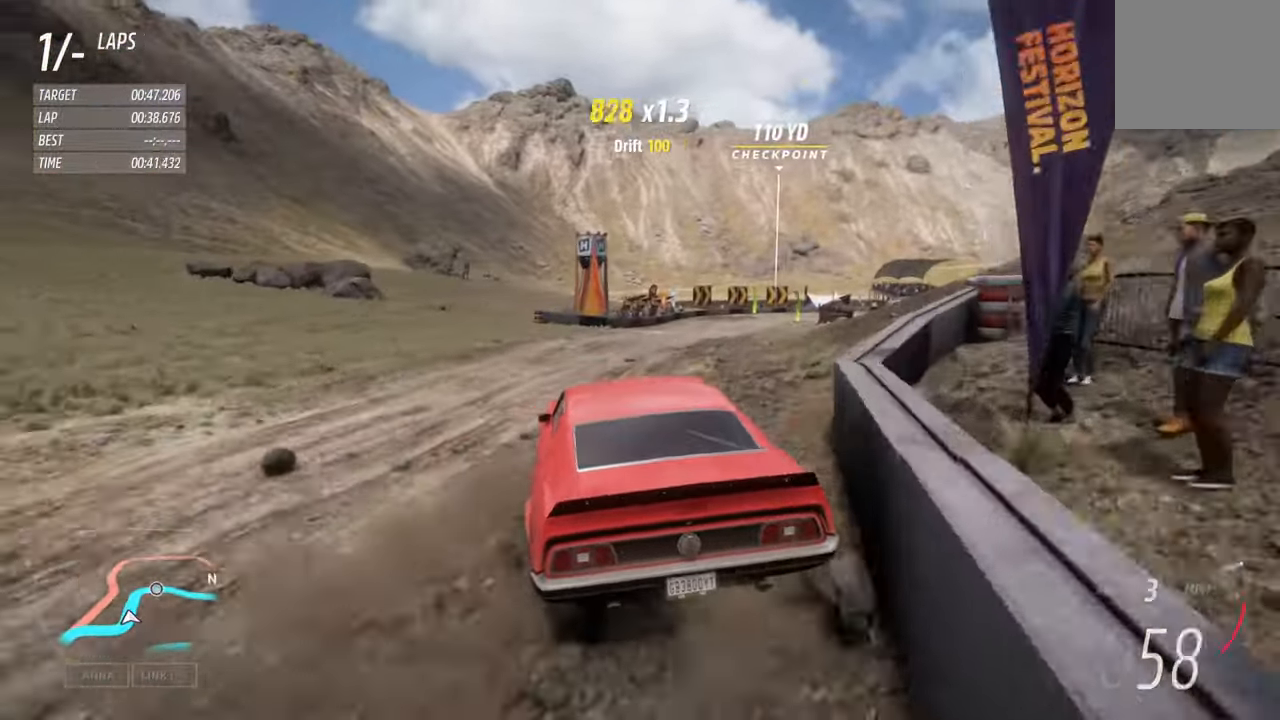
{"buttons": ["R2"], "left_stick": "right", "right_stick": "center", "events": [[350, "left_stick", "right"]]}
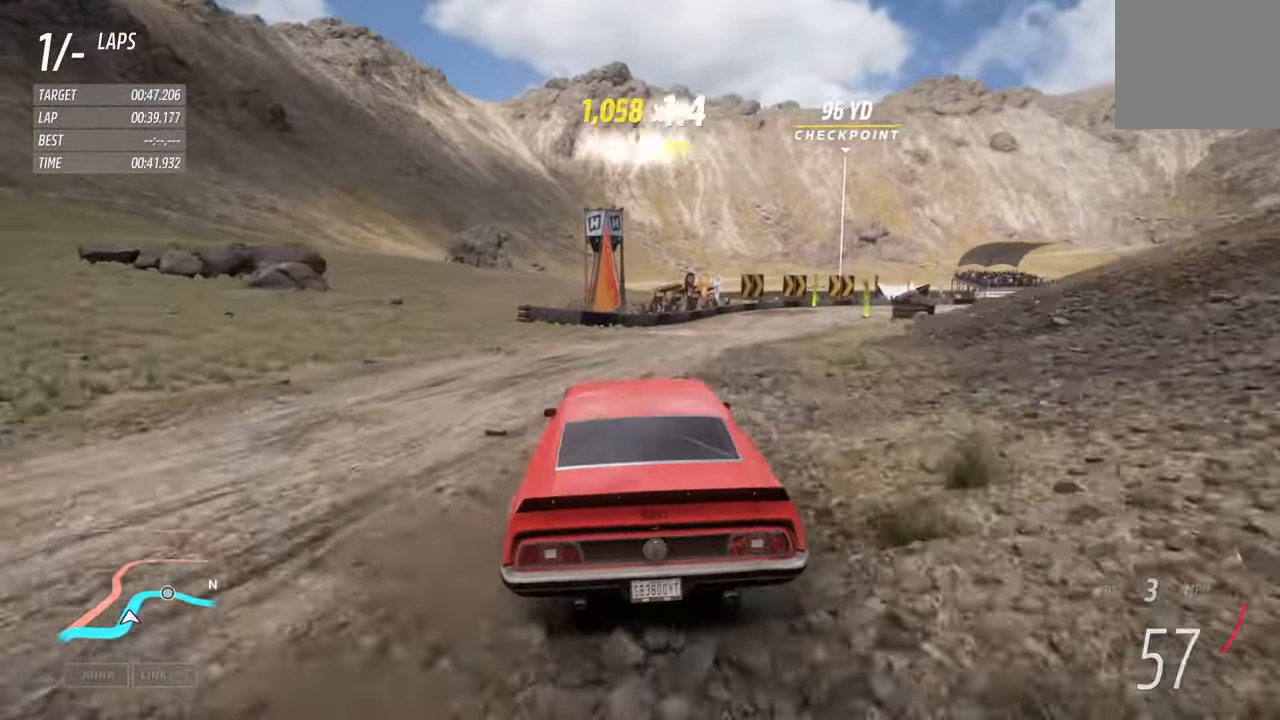
{"buttons": ["R2"], "left_stick": "right", "right_stick": "center", "events": [[33, "left_stick", "center"], [366, "left_stick", "right"]]}
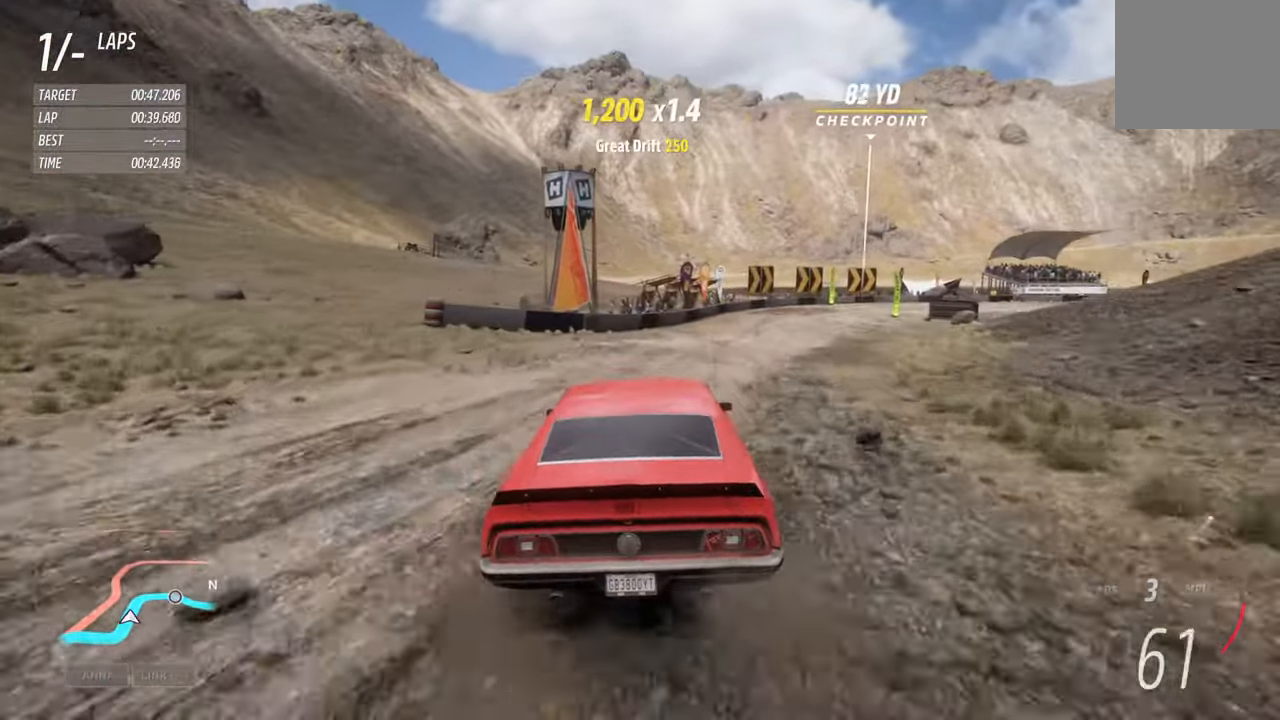
{"buttons": ["R2"], "left_stick": "right", "right_stick": "center", "events": [[100, "left_stick", "center"], [383, "left_stick", "right"]]}
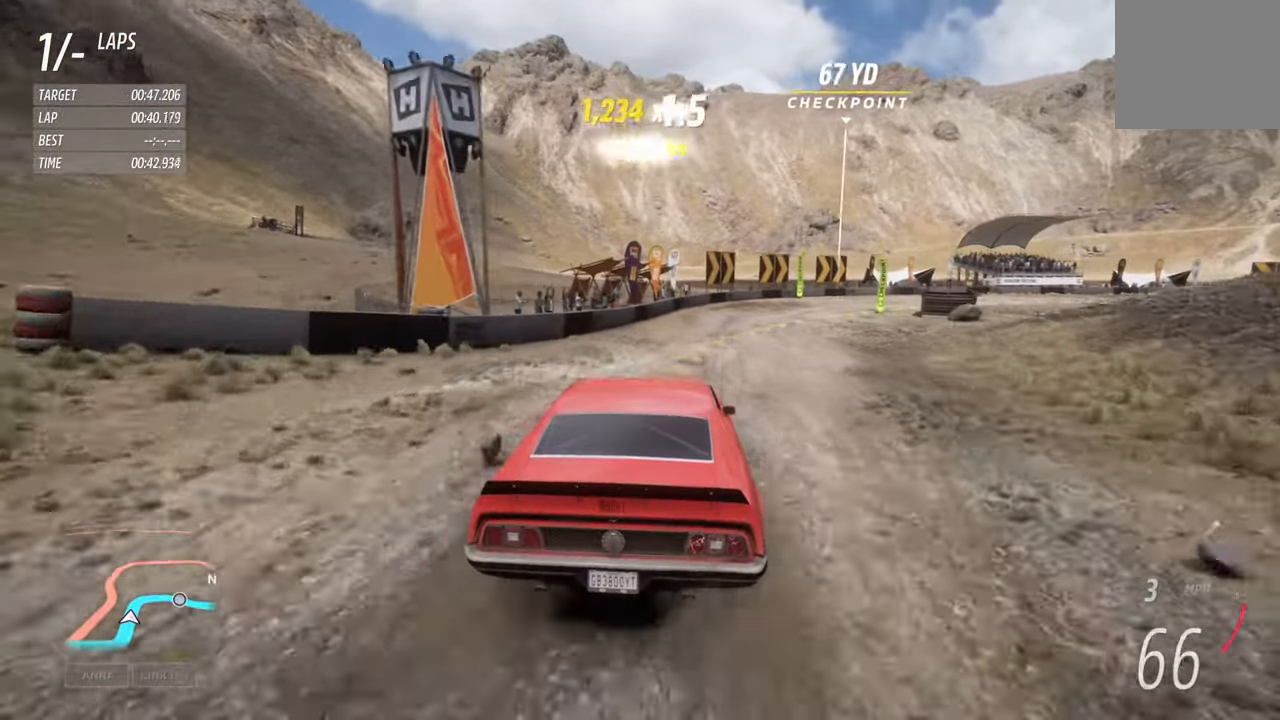
{"buttons": ["R2"], "left_stick": "right", "right_stick": "center", "events": [[66, "left_stick", "center"], [250, "left_stick", "right"]]}
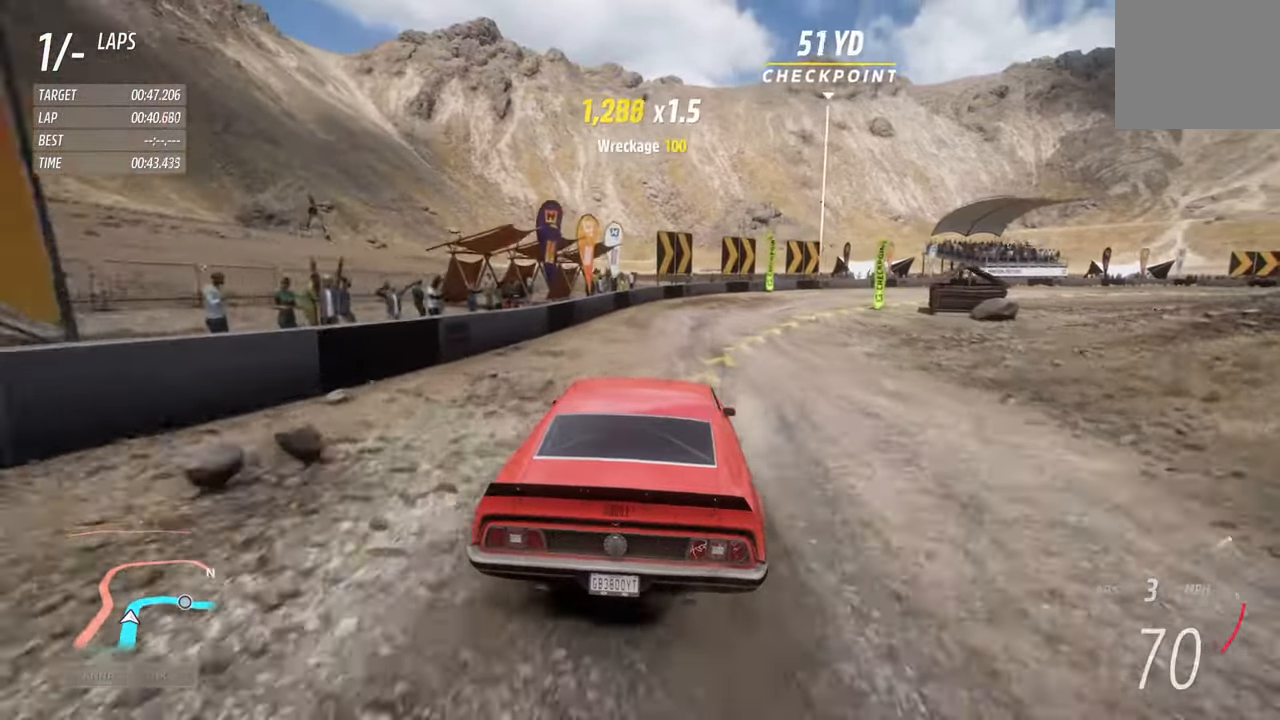
{"buttons": ["R2"], "left_stick": "right", "right_stick": "center", "events": []}
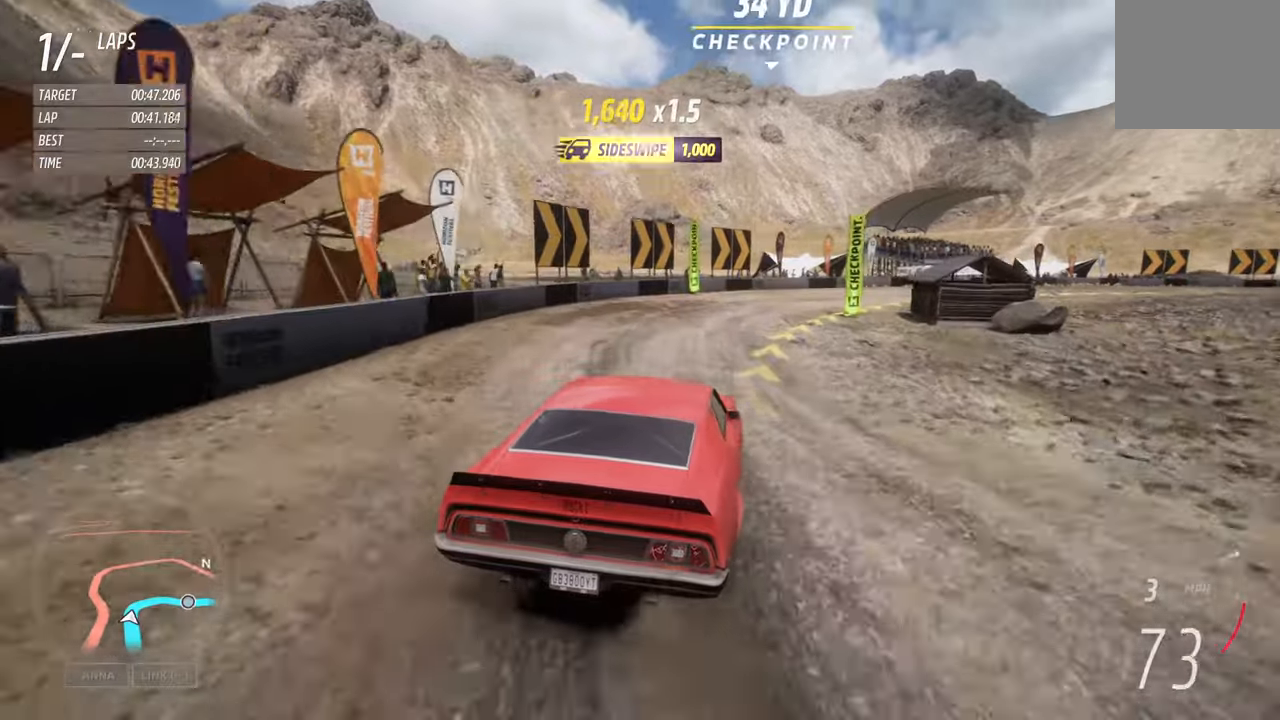
{"buttons": ["R2"], "left_stick": "right", "right_stick": "center", "events": [[133, "A", "down"], [233, "A", "up"], [300, "left_stick", "center"], [483, "left_stick", "right"]]}
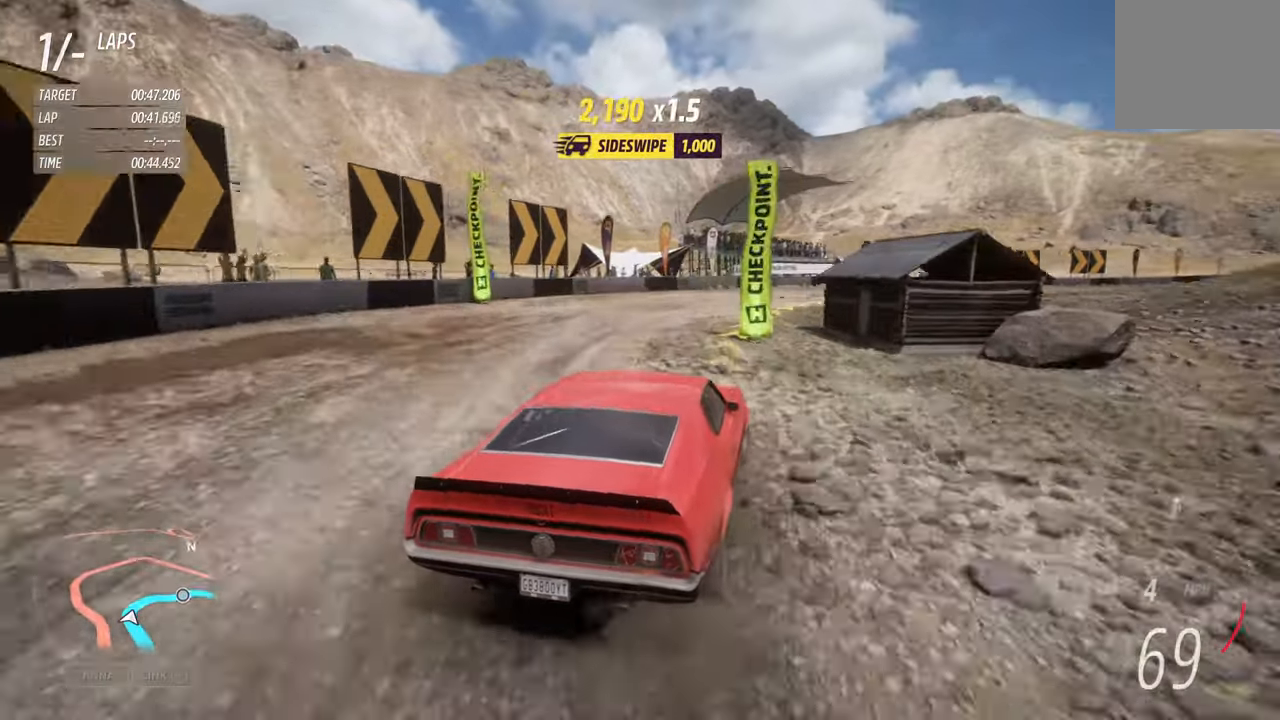
{"buttons": ["R2"], "left_stick": "right", "right_stick": "center", "events": [[67, "left_stick", "center"], [350, "left_stick", "right"]]}
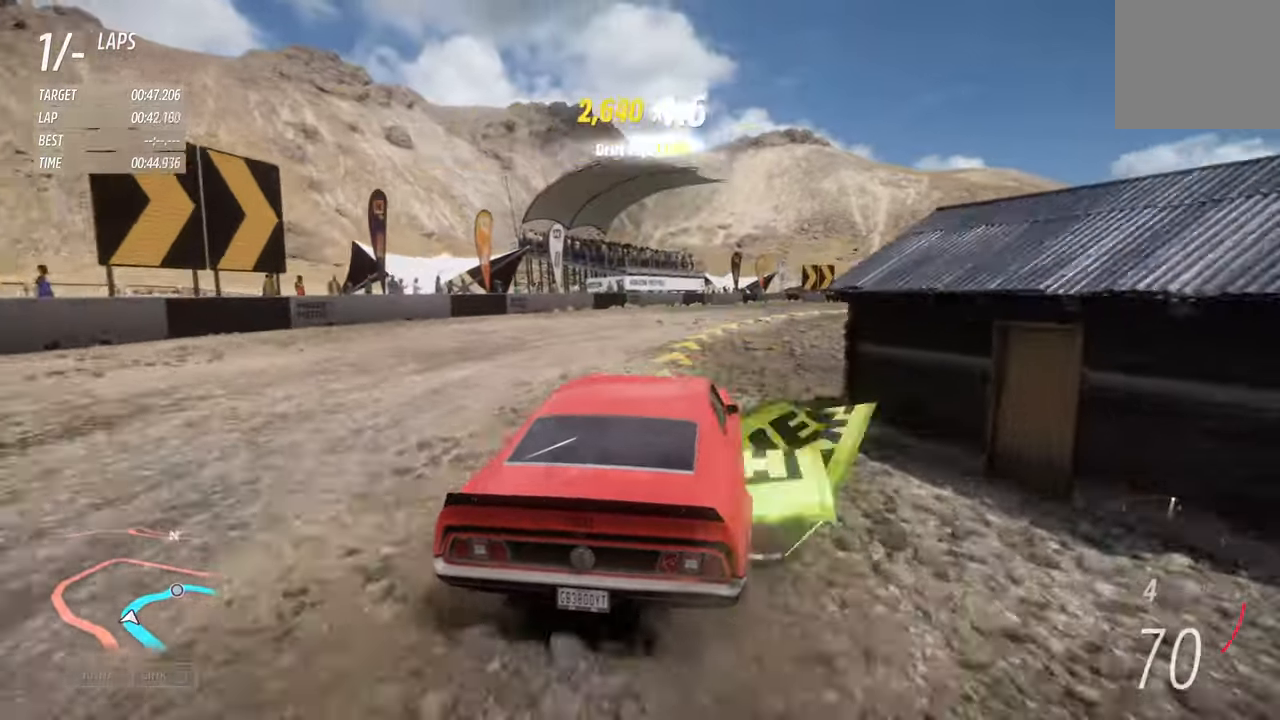
{"buttons": ["R2"], "left_stick": "center", "right_stick": "center", "events": [[500, "left_stick", "center"]]}
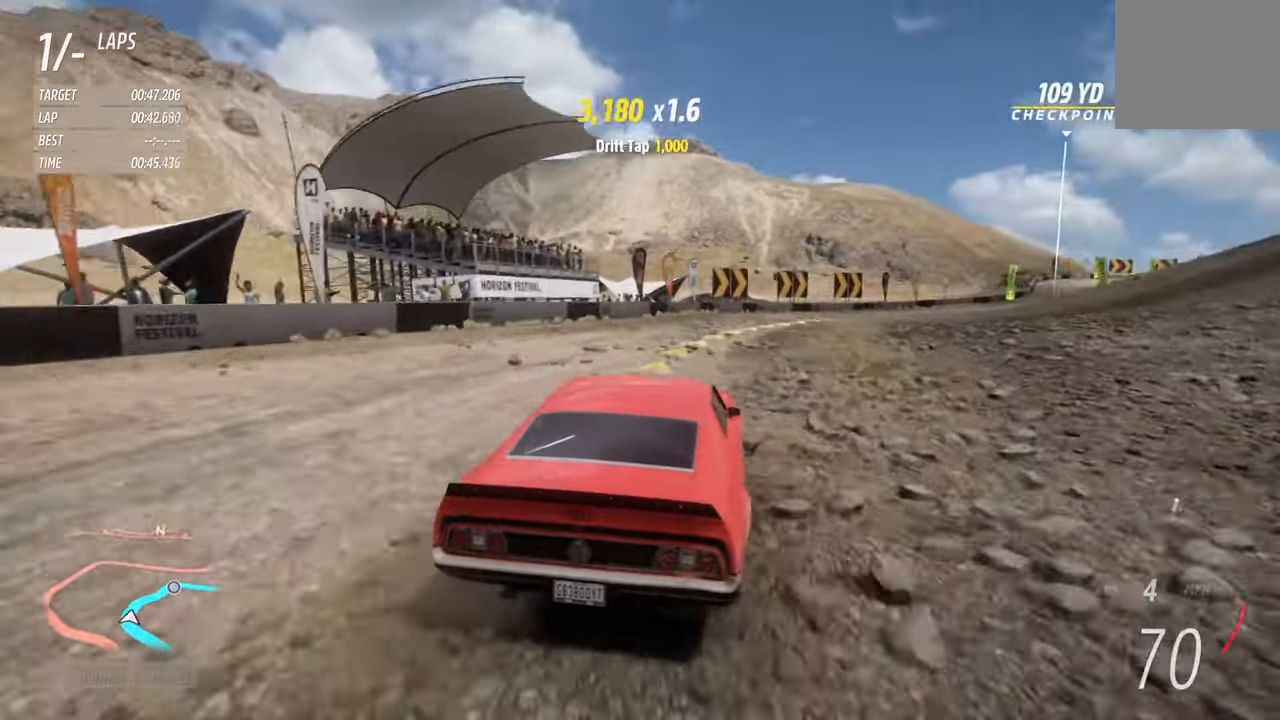
{"buttons": ["R2"], "left_stick": "right", "right_stick": "center", "events": [[200, "left_stick", "right"]]}
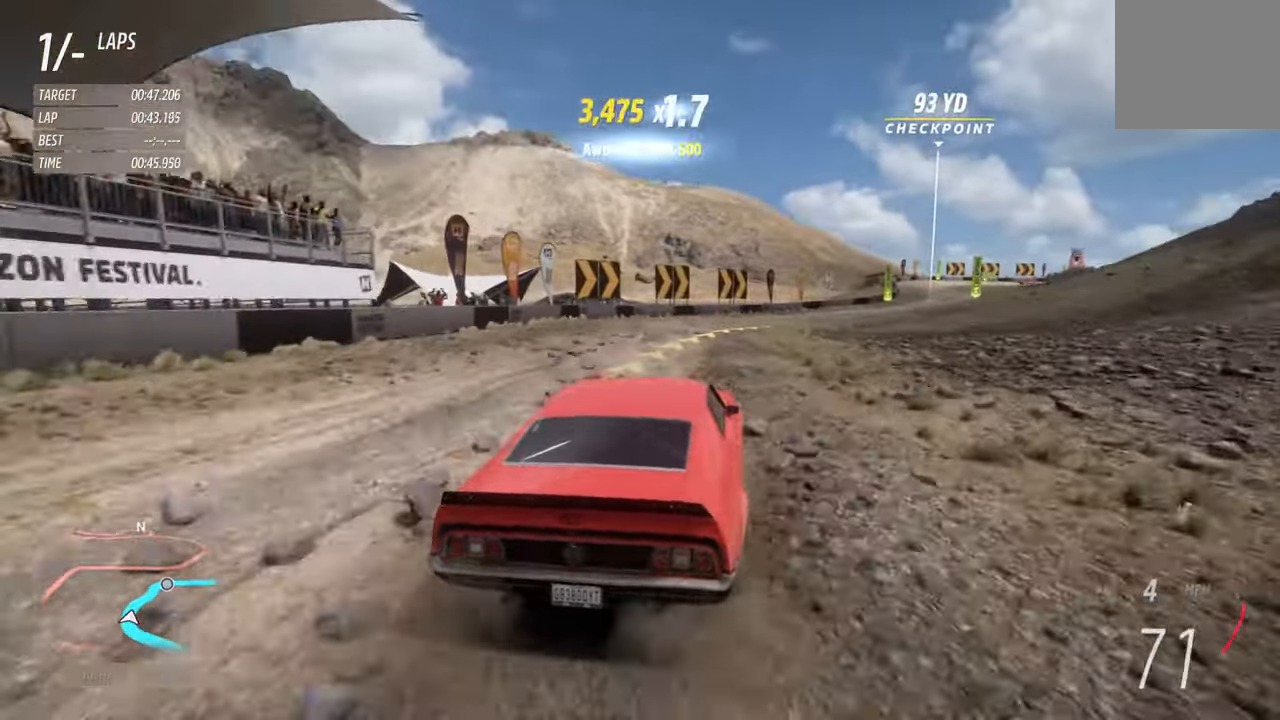
{"buttons": ["R2"], "left_stick": "center", "right_stick": "center", "events": [[17, "left_stick", "center"], [183, "left_stick", "right"], [417, "left_stick", "center"]]}
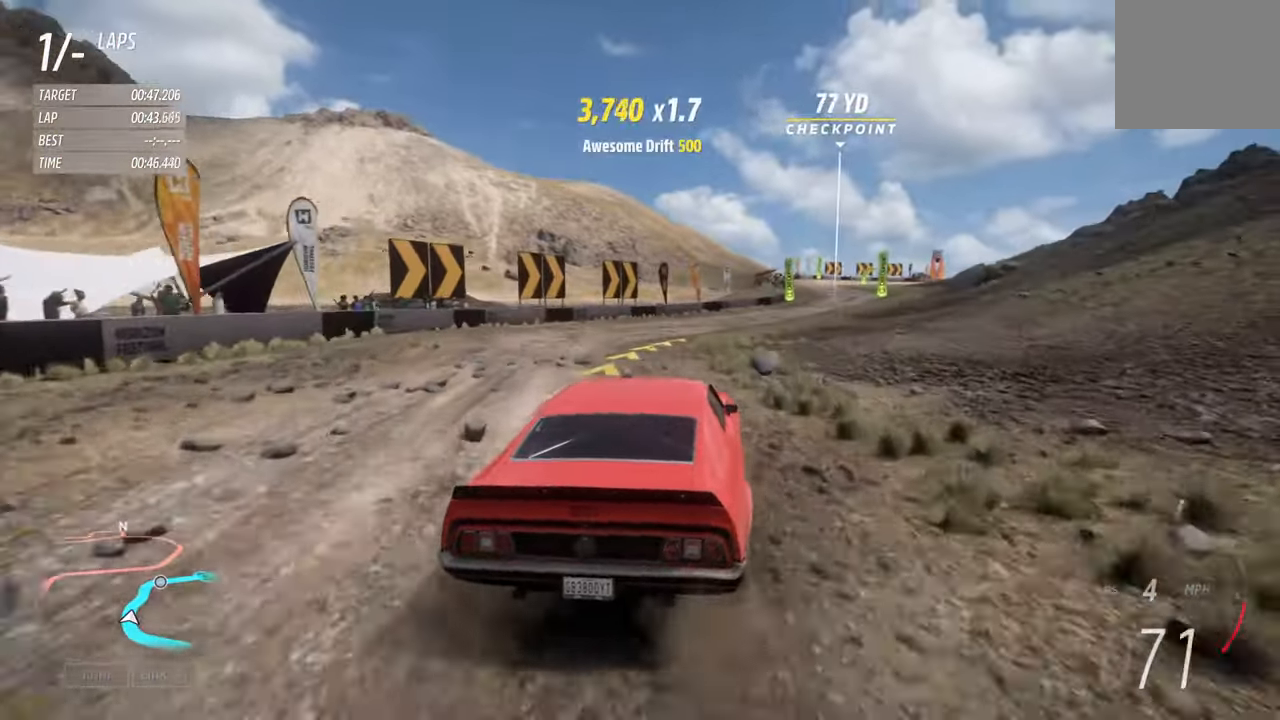
{"buttons": ["R2"], "left_stick": "right", "right_stick": "center", "events": [[233, "left_stick", "right"]]}
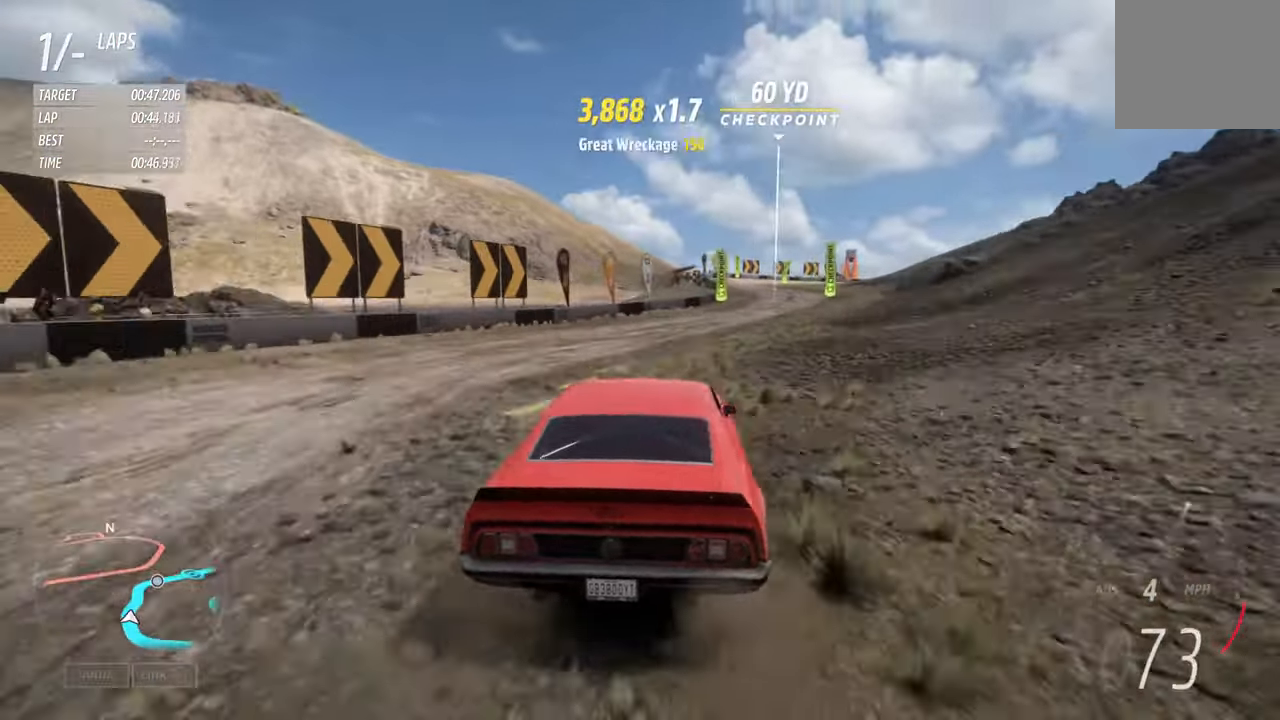
{"buttons": ["R2"], "left_stick": "right", "right_stick": "center", "events": [[17, "left_stick", "center"], [250, "left_stick", "right"]]}
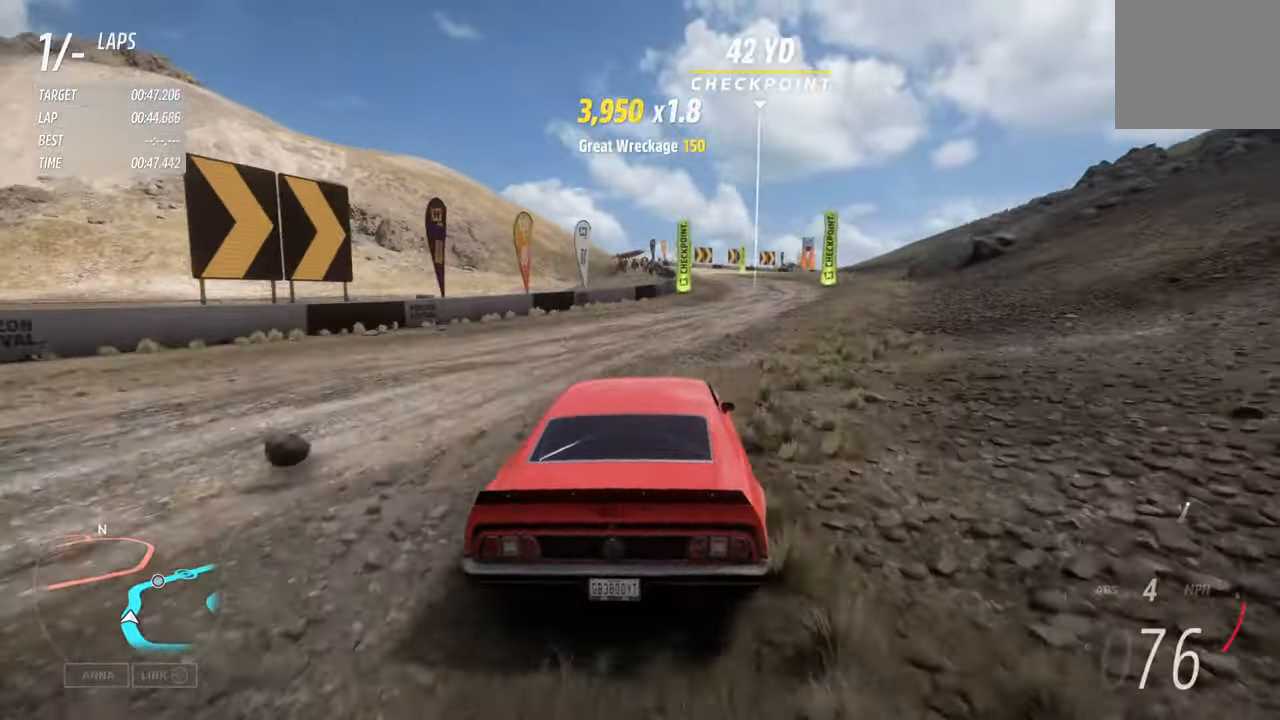
{"buttons": ["R2"], "left_stick": "left", "right_stick": "center", "events": [[67, "left_stick", "center"], [500, "left_stick", "left"]]}
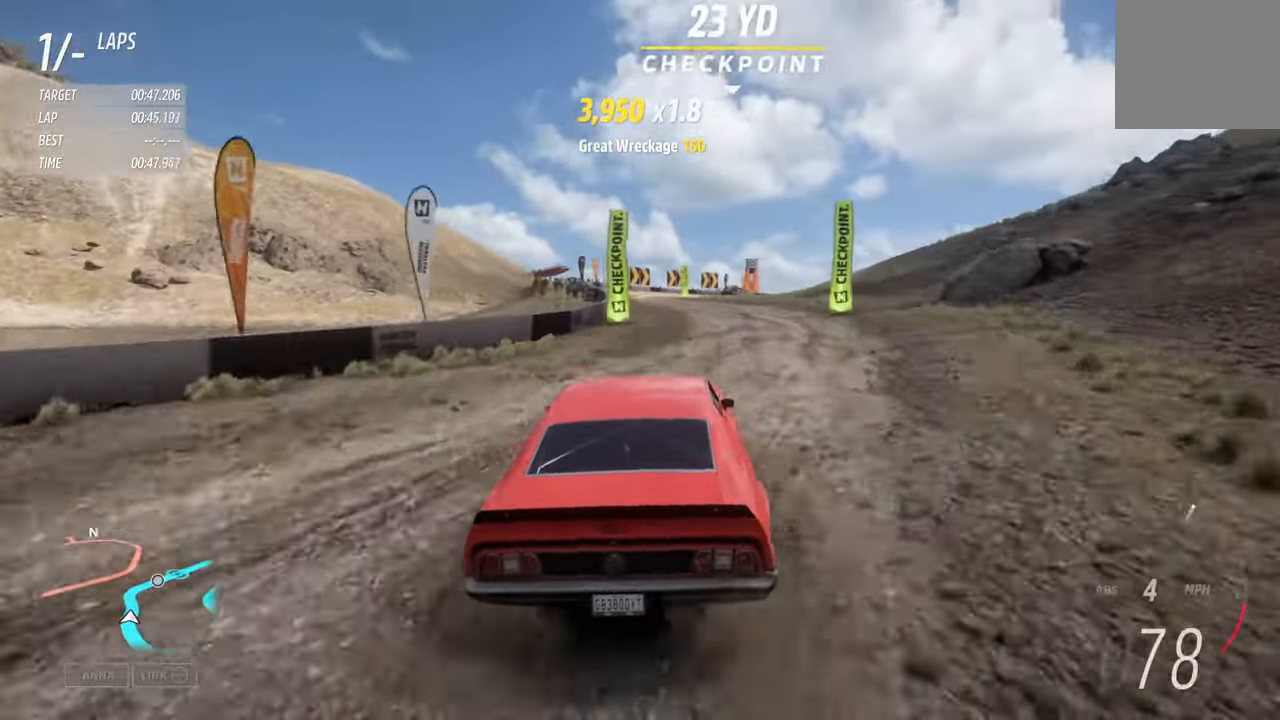
{"buttons": ["R2"], "left_stick": "center", "right_stick": "center", "events": [[183, "left_stick", "center"]]}
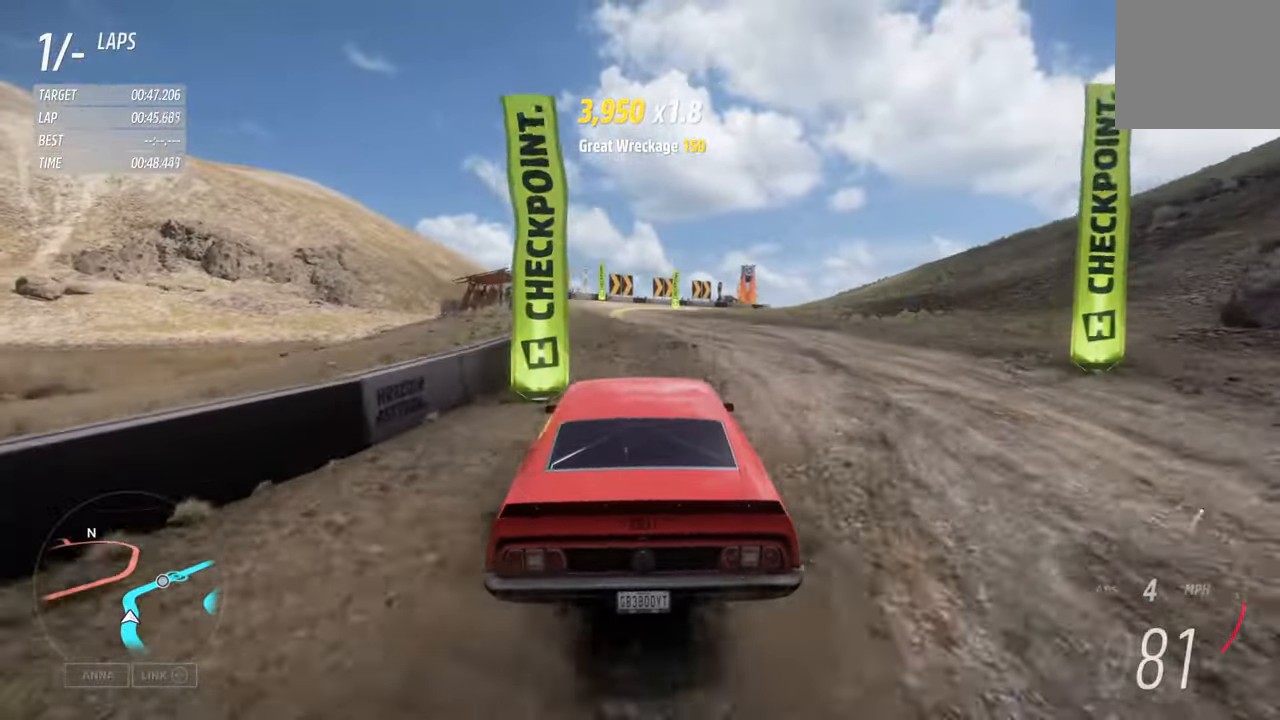
{"buttons": ["R2"], "left_stick": "center", "right_stick": "center", "events": [[67, "left_stick", "left"], [250, "left_stick", "center"]]}
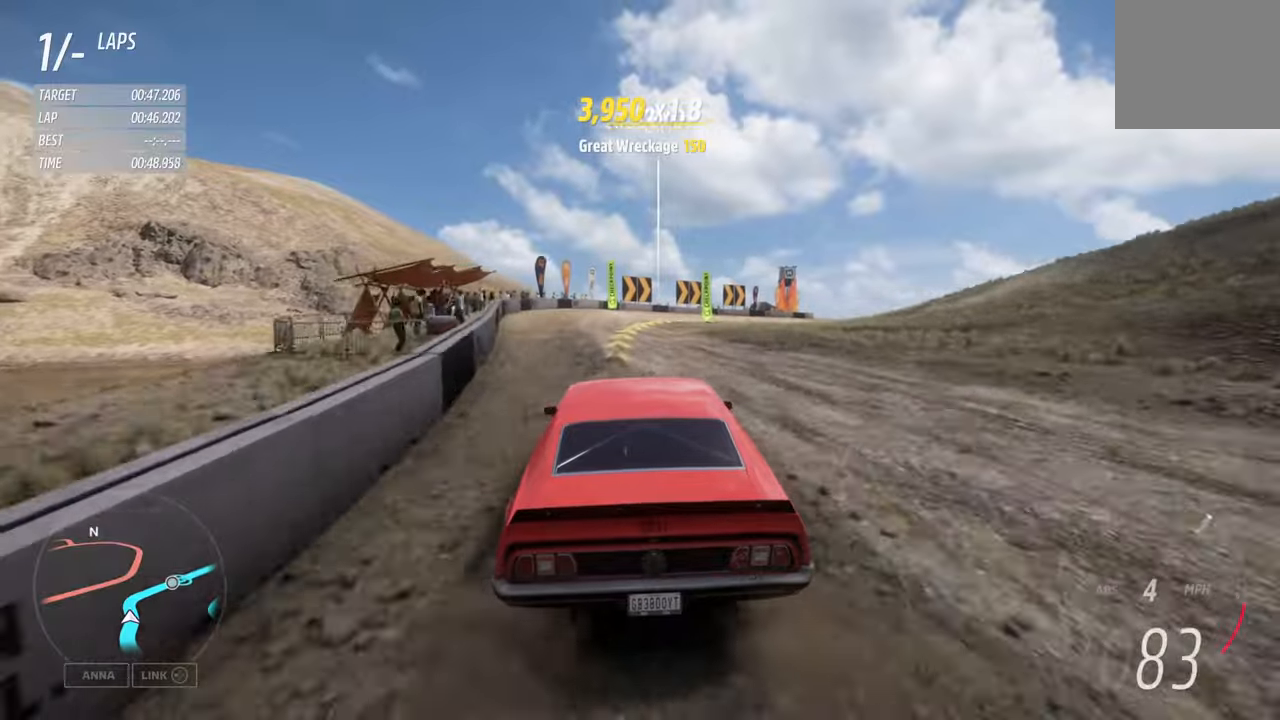
{"buttons": ["R2"], "left_stick": "right", "right_stick": "center", "events": [[134, "left_stick", "right"]]}
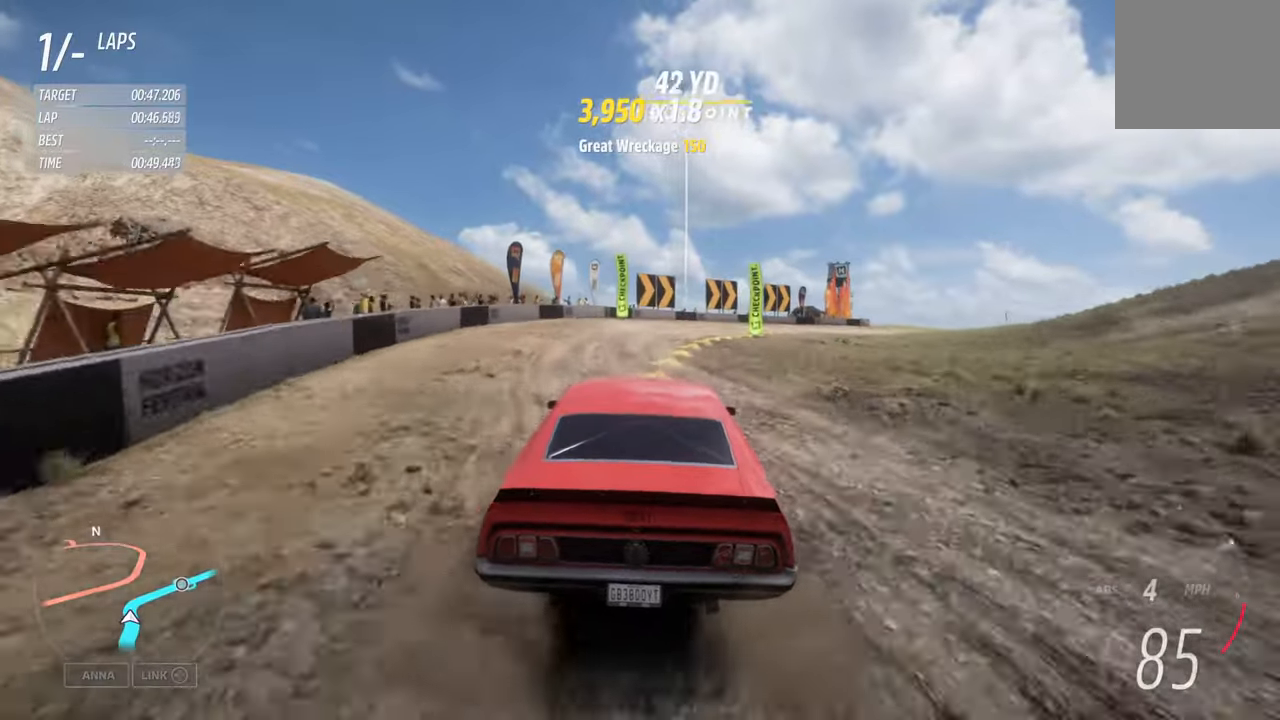
{"buttons": ["R2"], "left_stick": "center", "right_stick": "center", "events": [[384, "left_stick", "center"]]}
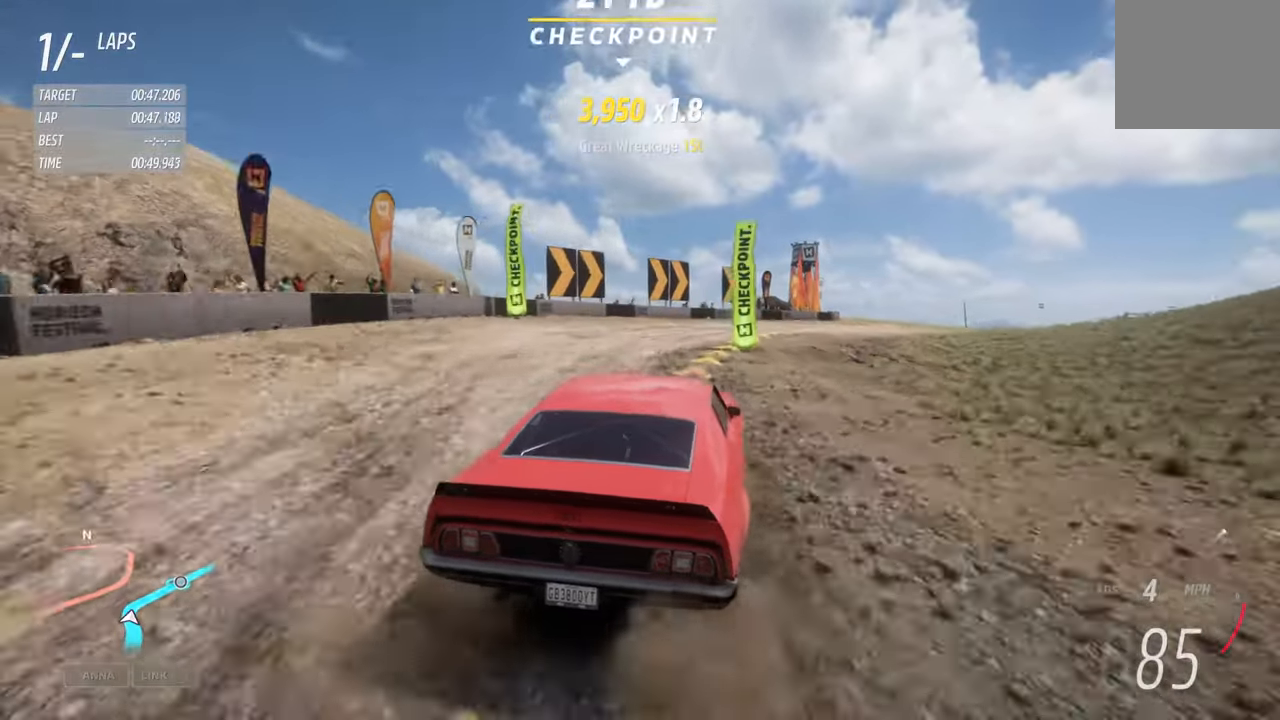
{"buttons": ["R2"], "left_stick": "center", "right_stick": "center", "events": [[50, "left_stick", "right"], [434, "left_stick", "center"]]}
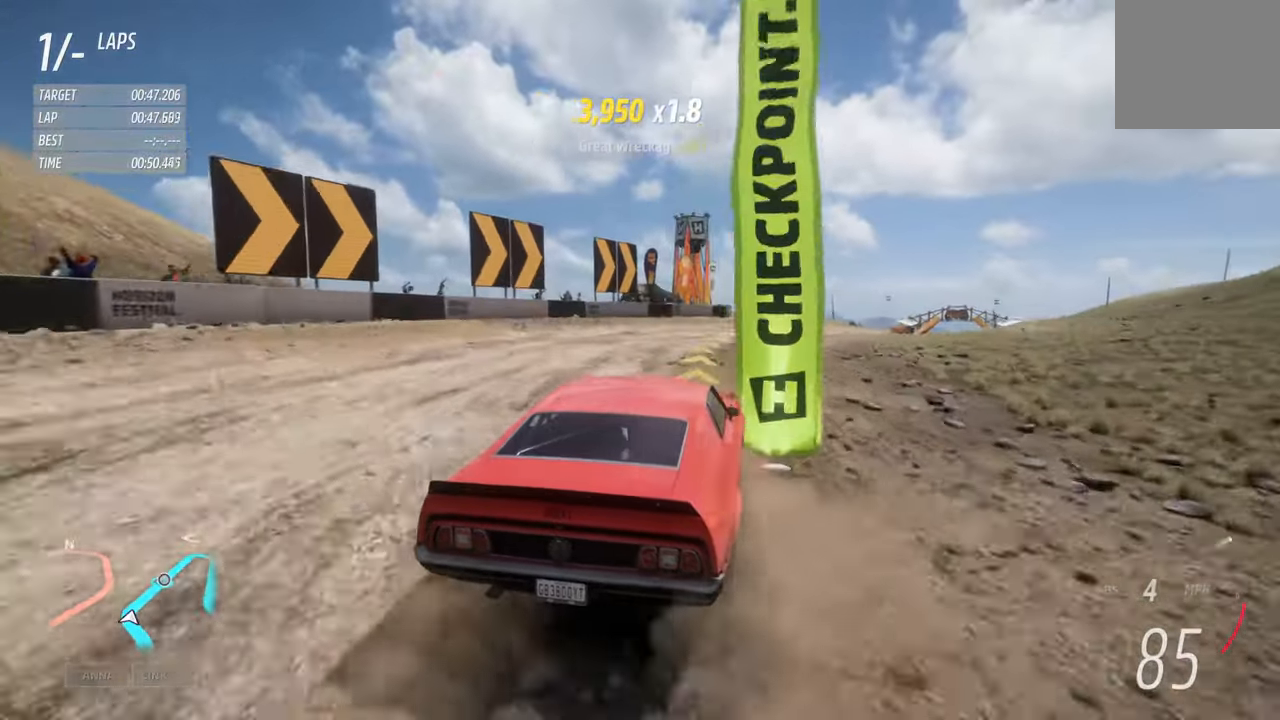
{"buttons": ["R2"], "left_stick": "center", "right_stick": "center", "events": [[200, "left_stick", "right"], [467, "left_stick", "center"]]}
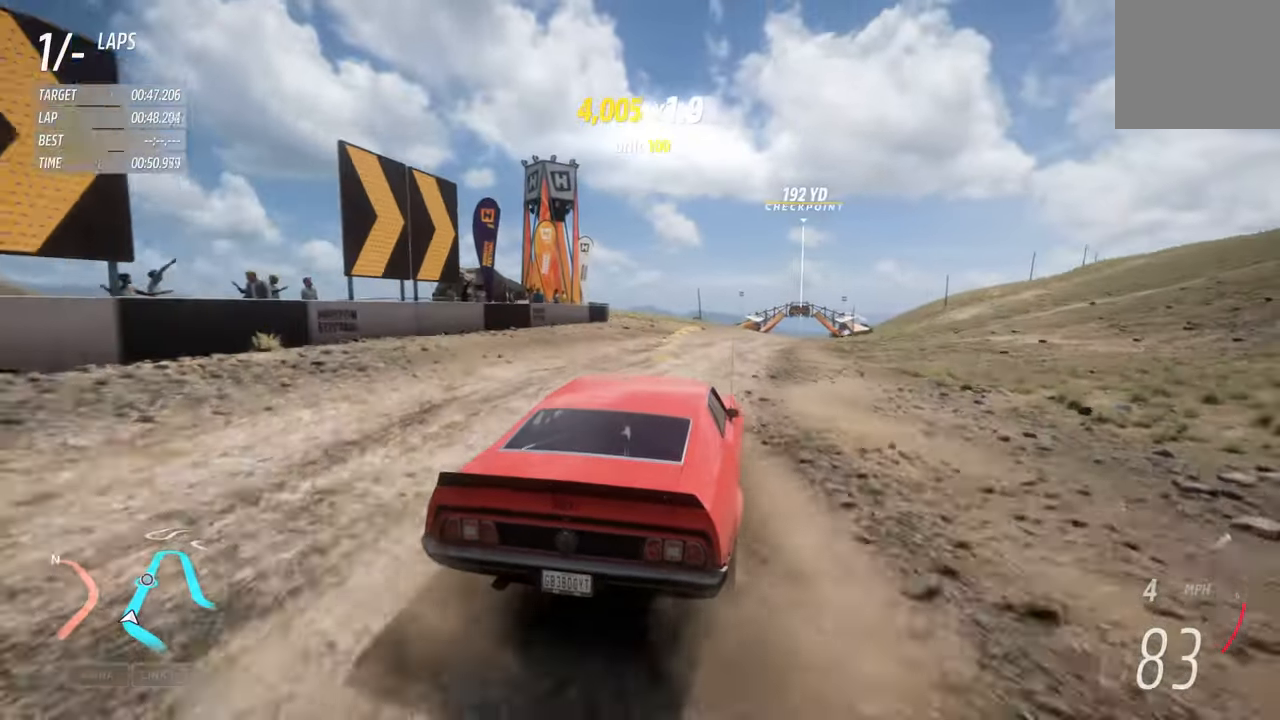
{"buttons": ["R2"], "left_stick": "center", "right_stick": "center", "events": [[200, "left_stick", "left"], [334, "left_stick", "center"]]}
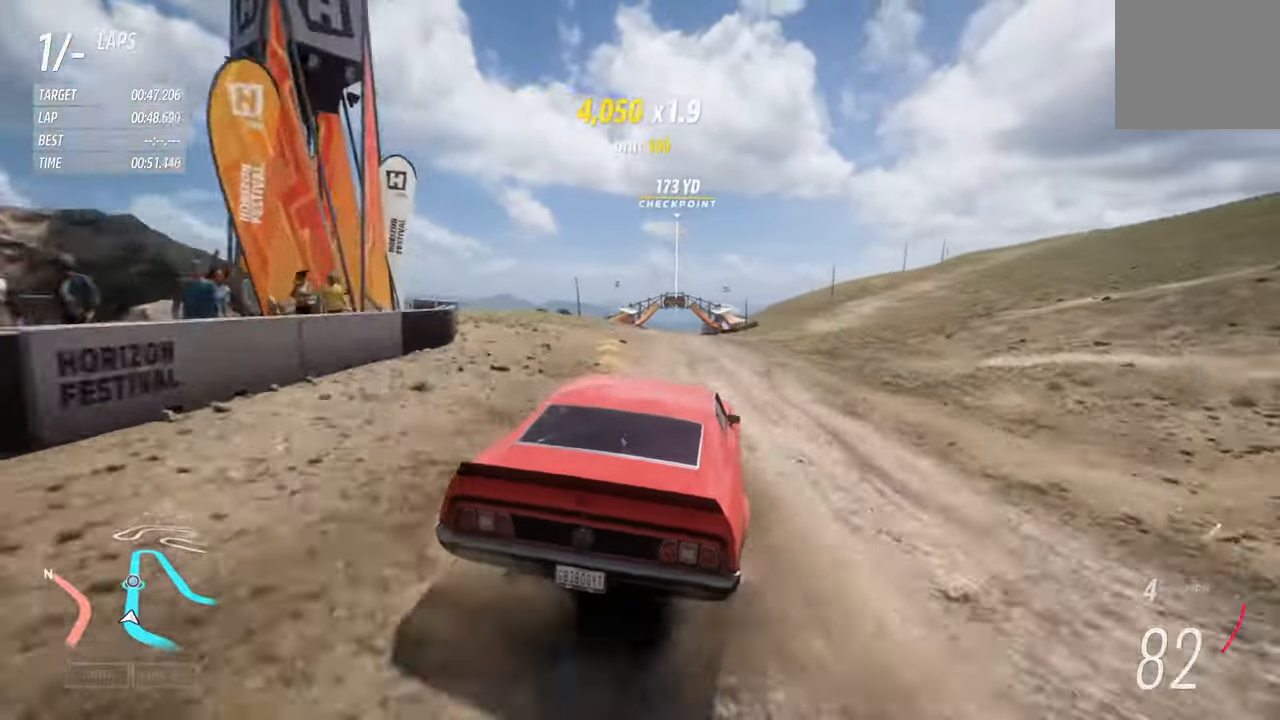
{"buttons": ["R2"], "left_stick": "left", "right_stick": "center", "events": [[67, "left_stick", "left"], [184, "left_stick", "center"], [250, "left_stick", "right"], [334, "left_stick", "center"], [467, "left_stick", "left"]]}
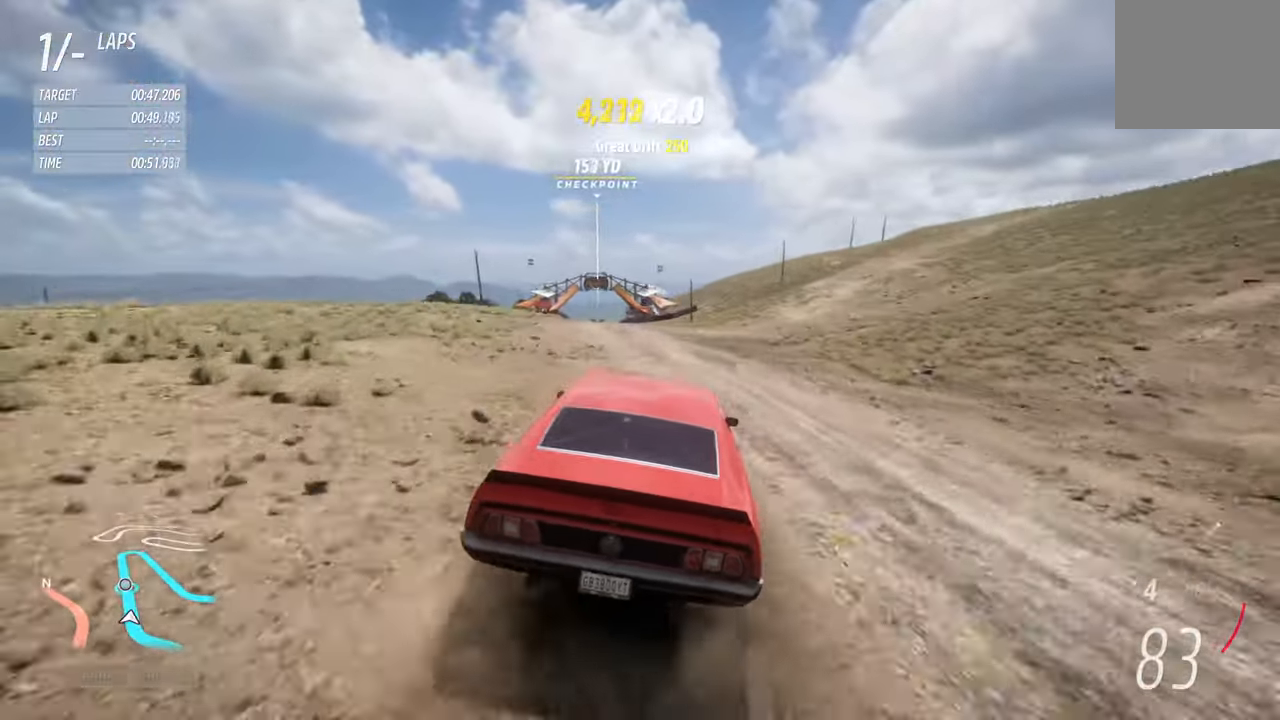
{"buttons": ["R2"], "left_stick": "left", "right_stick": "center", "events": [[67, "left_stick", "center"], [434, "left_stick", "left"]]}
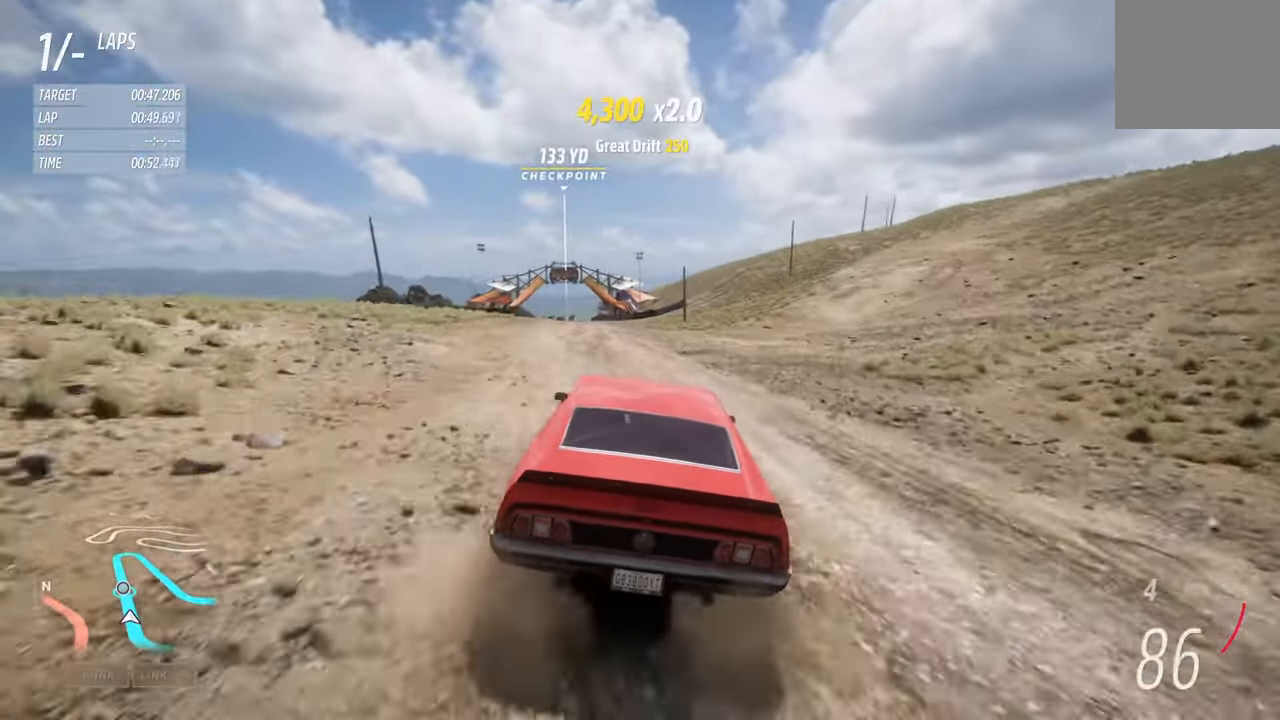
{"buttons": ["R2"], "left_stick": "center", "right_stick": "center", "events": [[134, "left_stick", "center"], [300, "left_stick", "left"], [500, "left_stick", "center"]]}
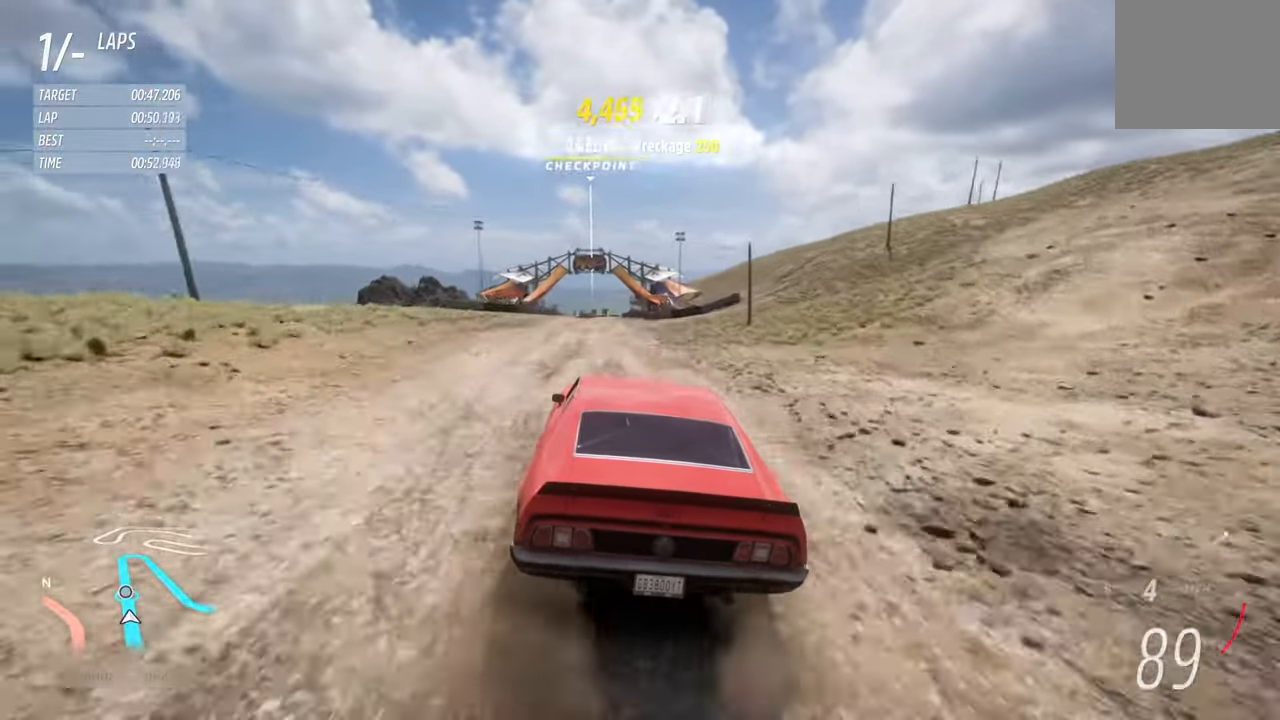
{"buttons": ["R2"], "left_stick": "left", "right_stick": "center", "events": [[167, "left_stick", "right"], [300, "left_stick", "center"], [367, "left_stick", "left"]]}
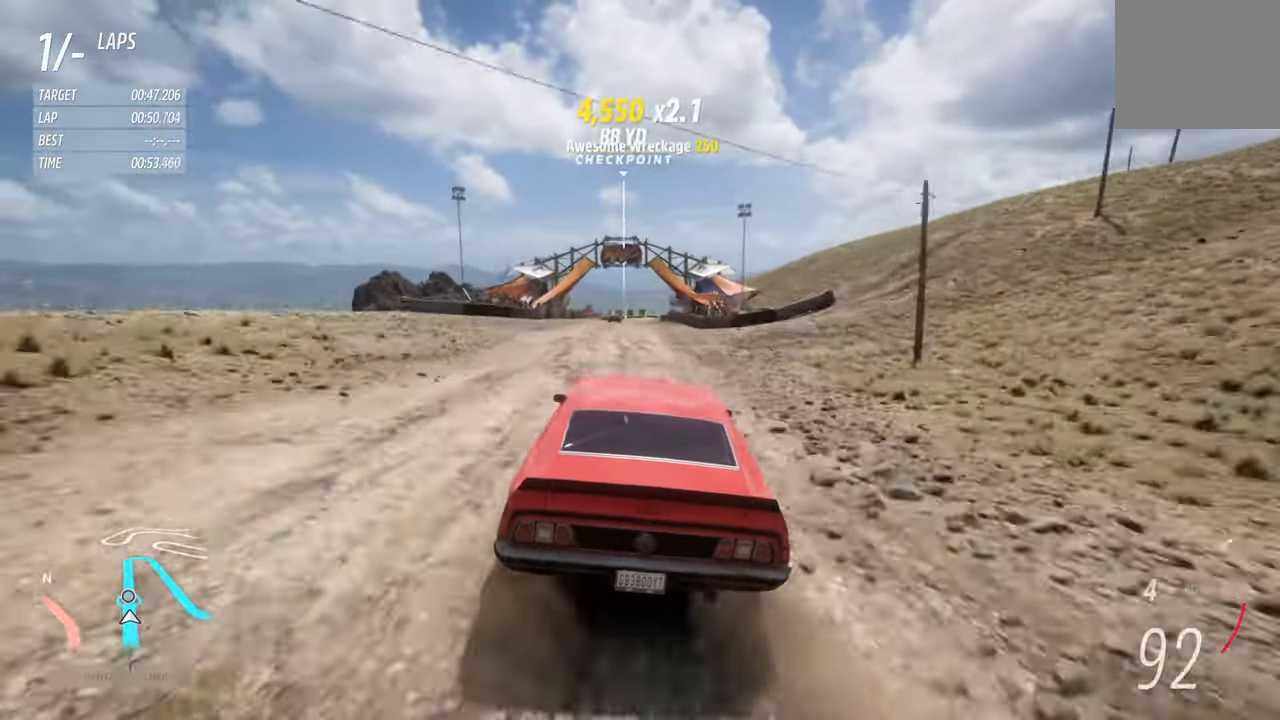
{"buttons": ["R2"], "left_stick": "left", "right_stick": "center", "events": [[134, "left_stick", "center"], [384, "left_stick", "left"]]}